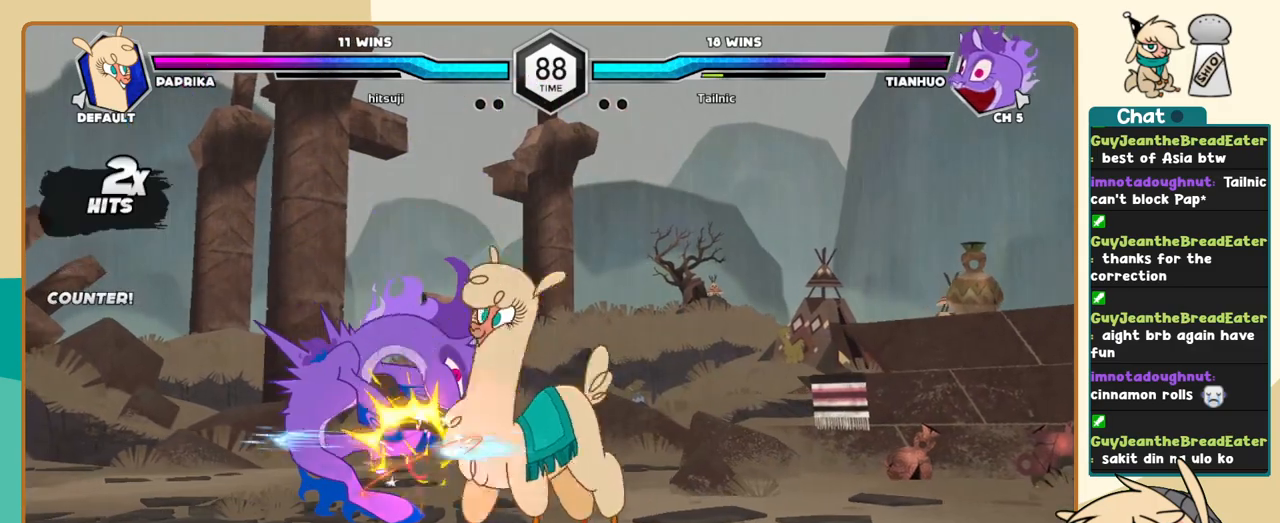
Gameplay with keyboard; each line is a JSON object with the keys held at the frame after it. "events" lists presses ("down") and releases ("up") of "a", "c", "d", "i", "j", "k", "l", "s", "x" and "z" between this image and that frame as [ms after this image, input, new state], when the widget could be followed in between. No other keys are recorded. Mouse input is not recorded.
{"keys": ["c", "k", "l"], "events": [[33, "a", "up"], [167, "l", "down"], [217, "s", "down"], [300, "s", "up"], [350, "k", "down"], [450, "c", "down"]]}
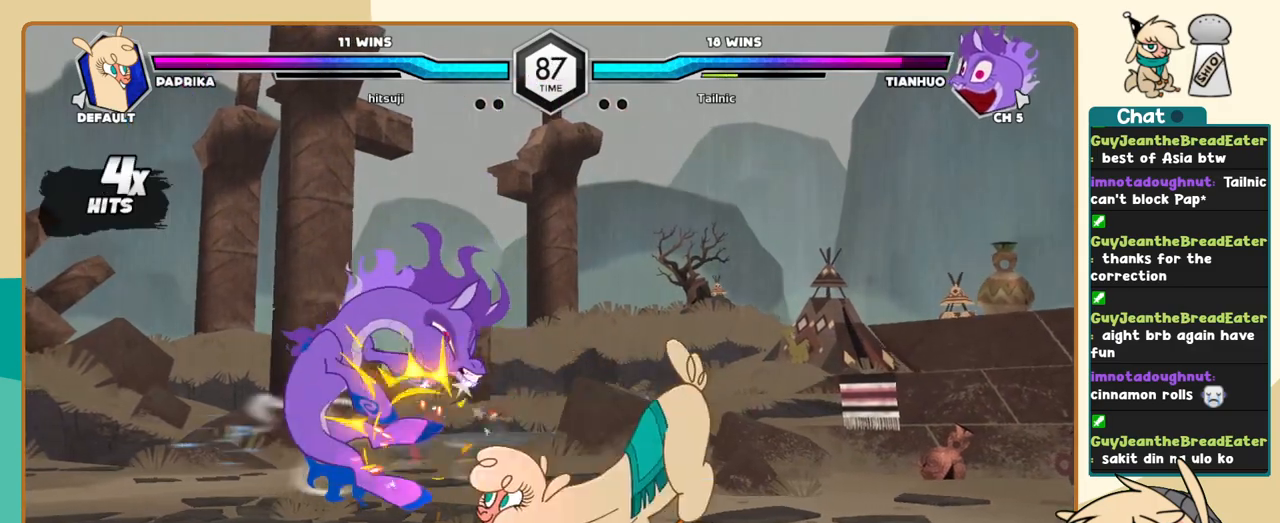
{"keys": ["j"], "events": [[33, "c", "up"], [233, "j", "down"], [233, "k", "up"], [233, "l", "up"], [317, "c", "down"], [367, "c", "up"]]}
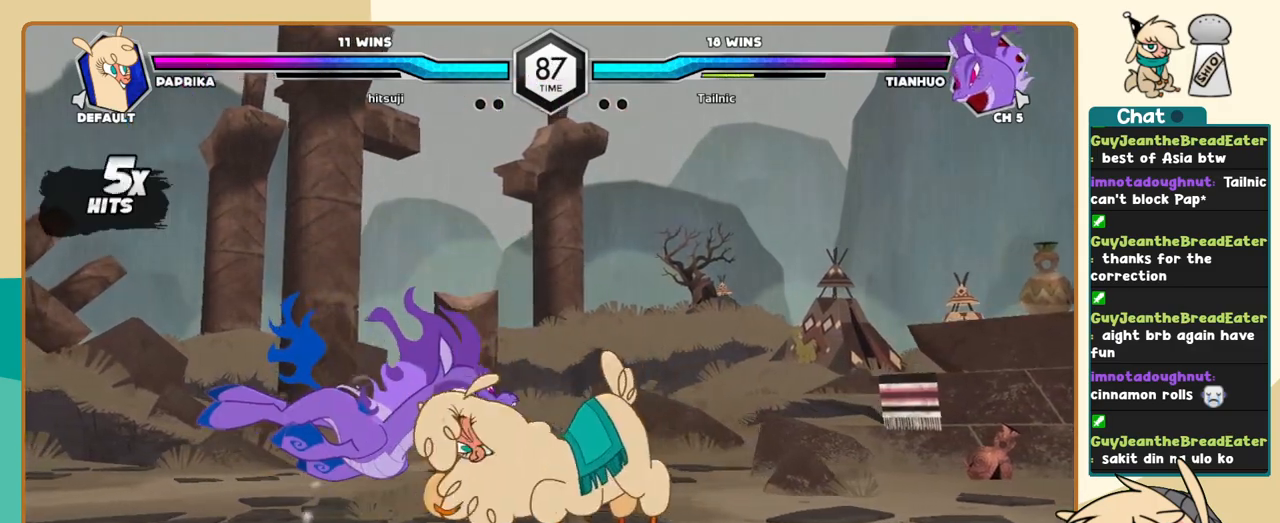
{"keys": ["j"], "events": [[383, "c", "down"], [483, "c", "up"]]}
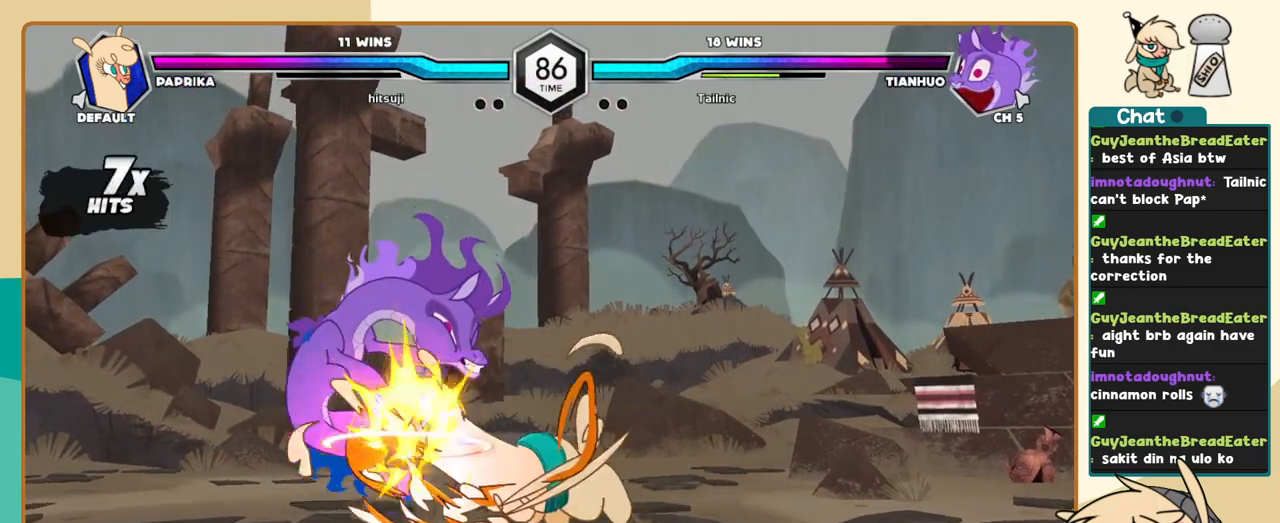
{"keys": [], "events": [[167, "c", "down"], [217, "c", "up"], [267, "j", "up"], [400, "i", "down"], [400, "j", "down"], [500, "i", "up"], [500, "j", "up"]]}
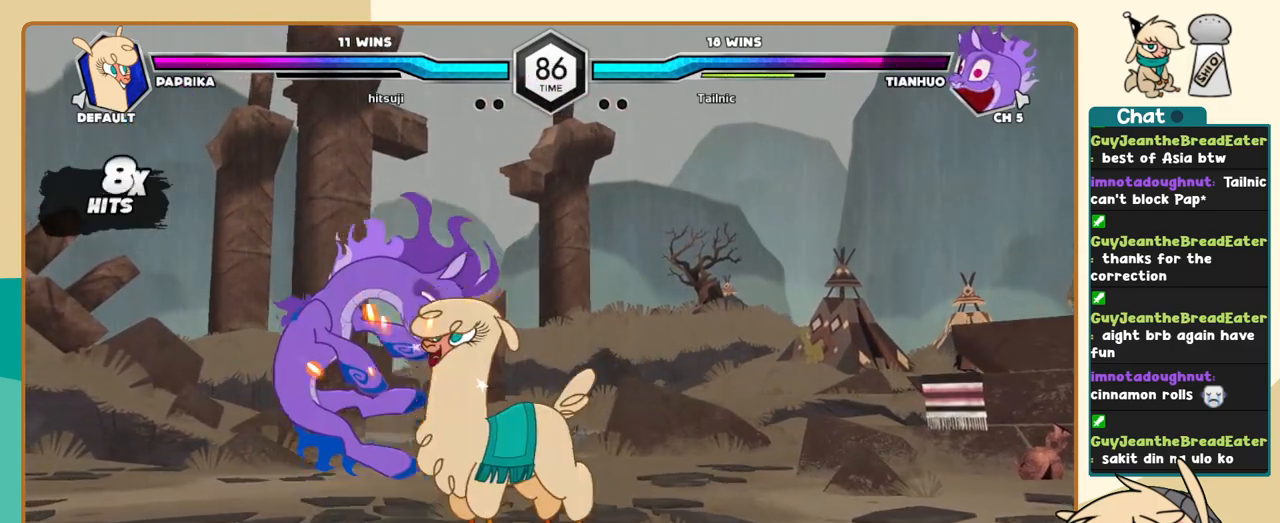
{"keys": ["l"], "events": [[33, "c", "down"], [83, "c", "up"], [233, "l", "down"]]}
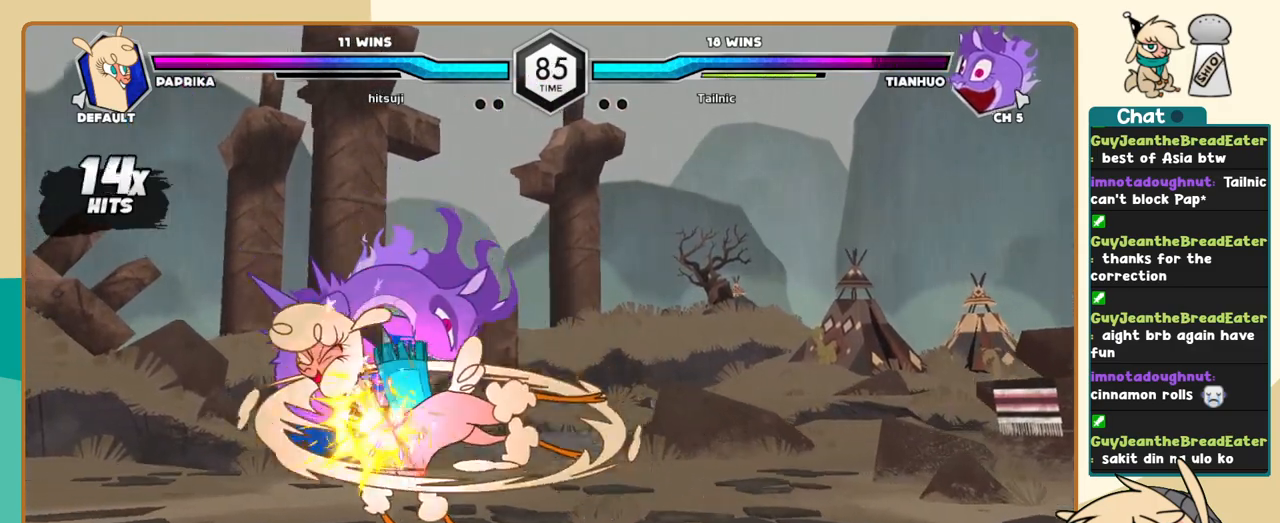
{"keys": ["l"], "events": [[50, "k", "down"], [333, "s", "down"], [383, "s", "up"], [483, "k", "up"]]}
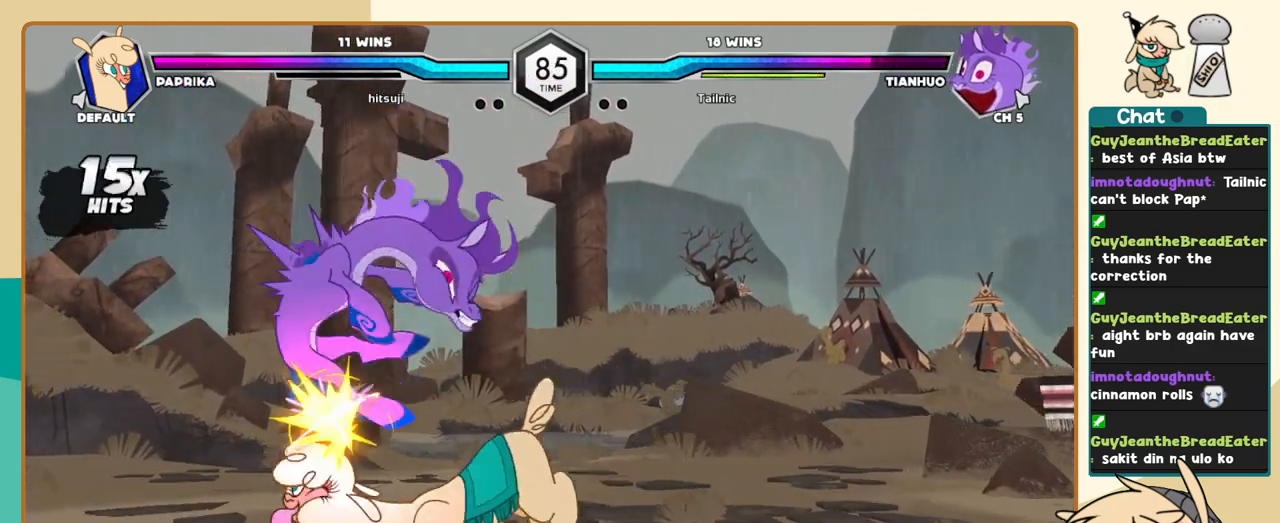
{"keys": ["l"], "events": [[217, "c", "down"], [267, "c", "up"]]}
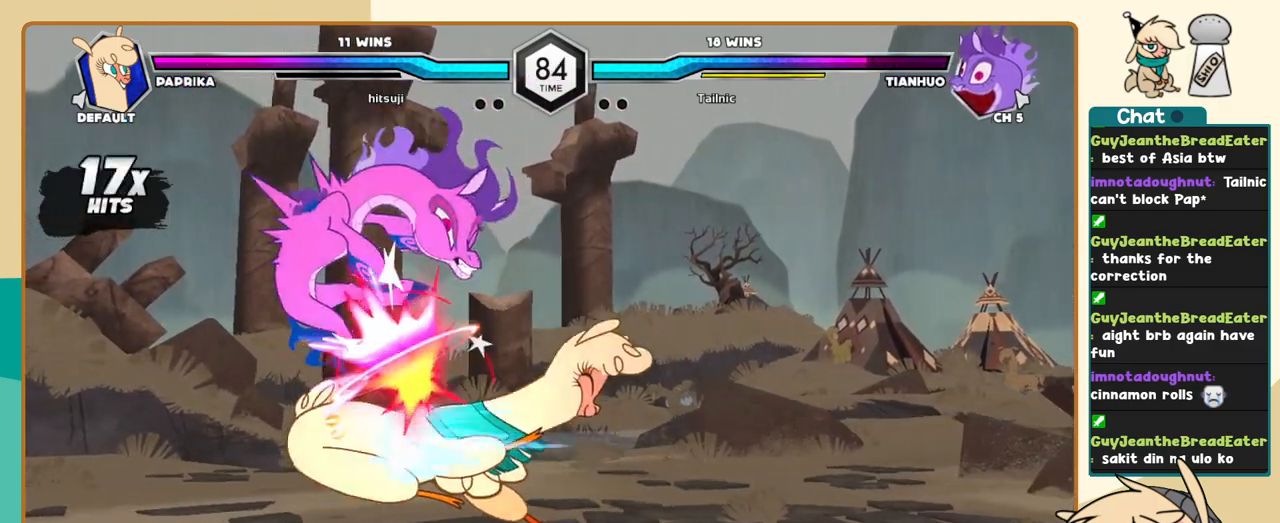
{"keys": ["j"], "events": [[33, "l", "up"], [83, "j", "down"], [133, "s", "down"], [183, "s", "up"]]}
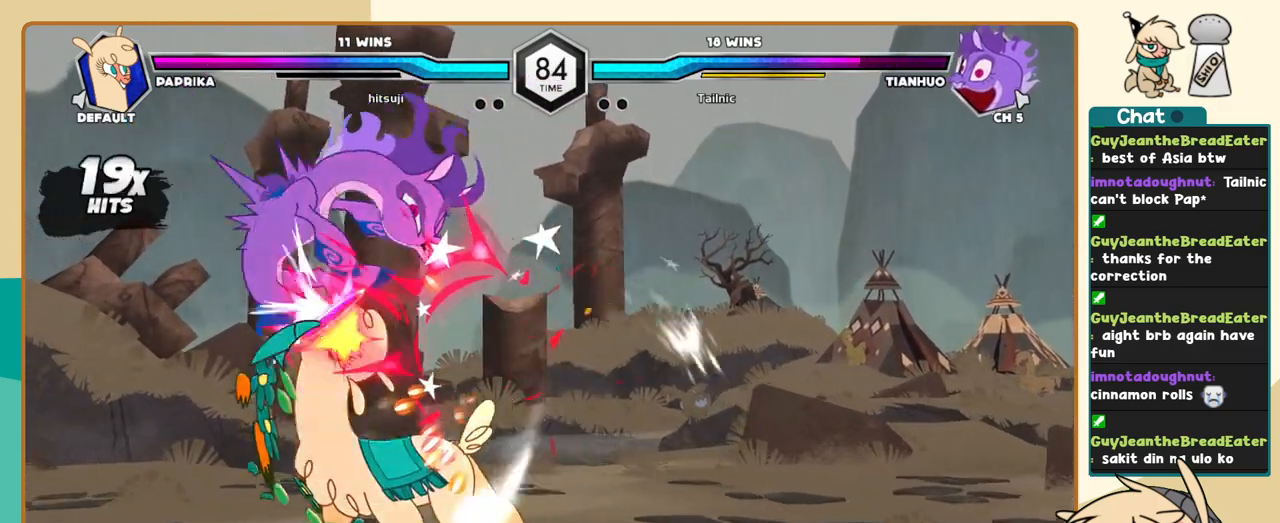
{"keys": ["c"], "events": [[200, "i", "down"], [300, "i", "up"], [300, "j", "up"], [300, "s", "down"], [333, "s", "up"], [483, "c", "down"]]}
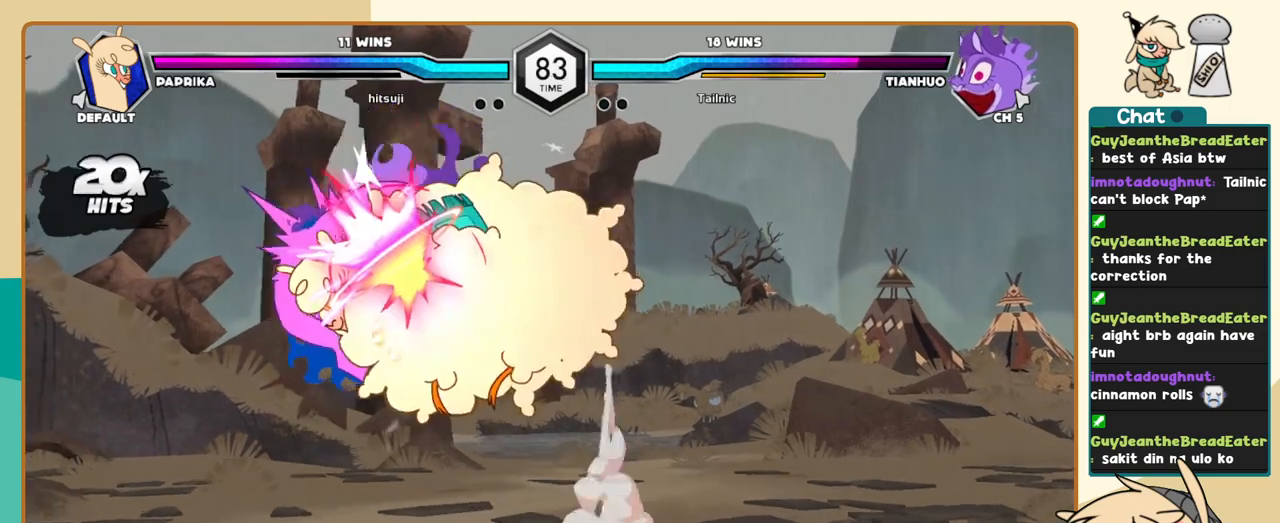
{"keys": ["k", "l"], "events": [[17, "c", "up"], [117, "l", "down"], [267, "k", "down"]]}
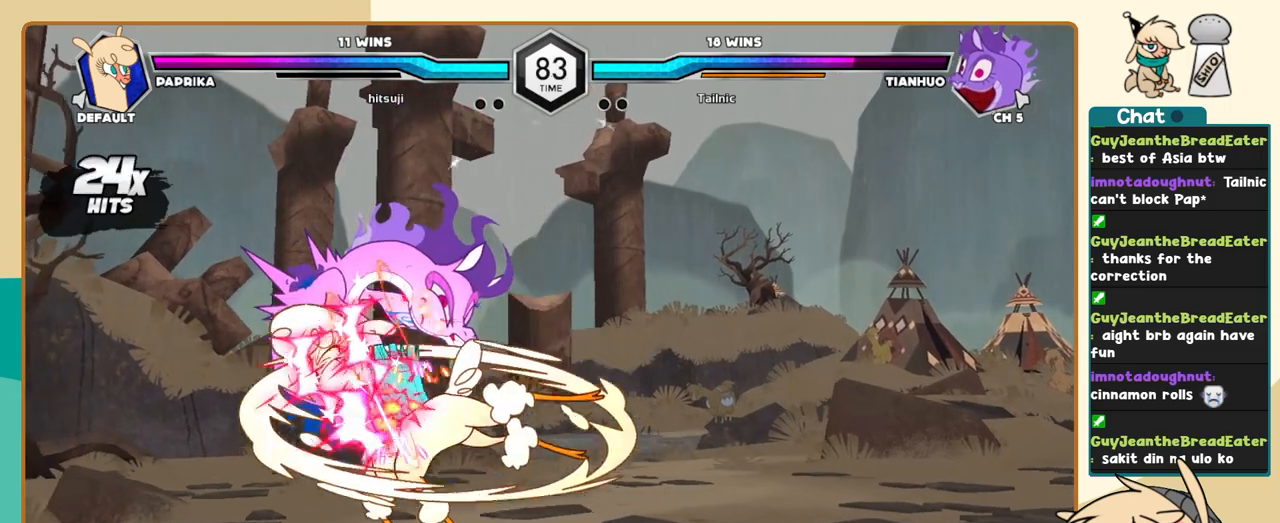
{"keys": ["k", "l", "s"], "events": [[367, "s", "down"]]}
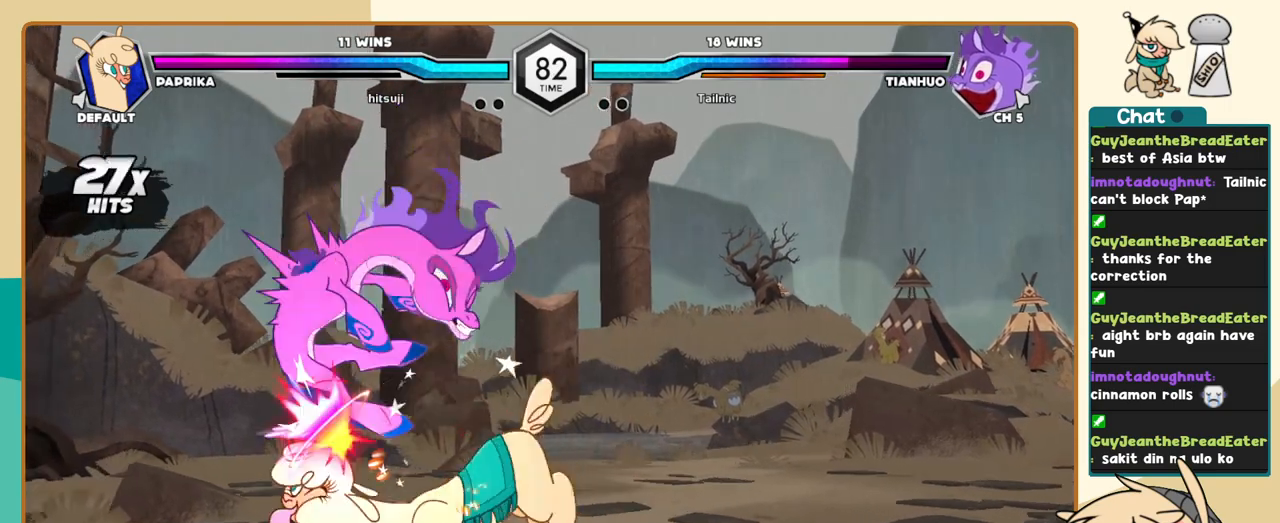
{"keys": ["j"], "events": [[17, "s", "up"], [50, "j", "down"], [50, "k", "up"], [50, "l", "up"], [150, "c", "down"], [250, "c", "up"]]}
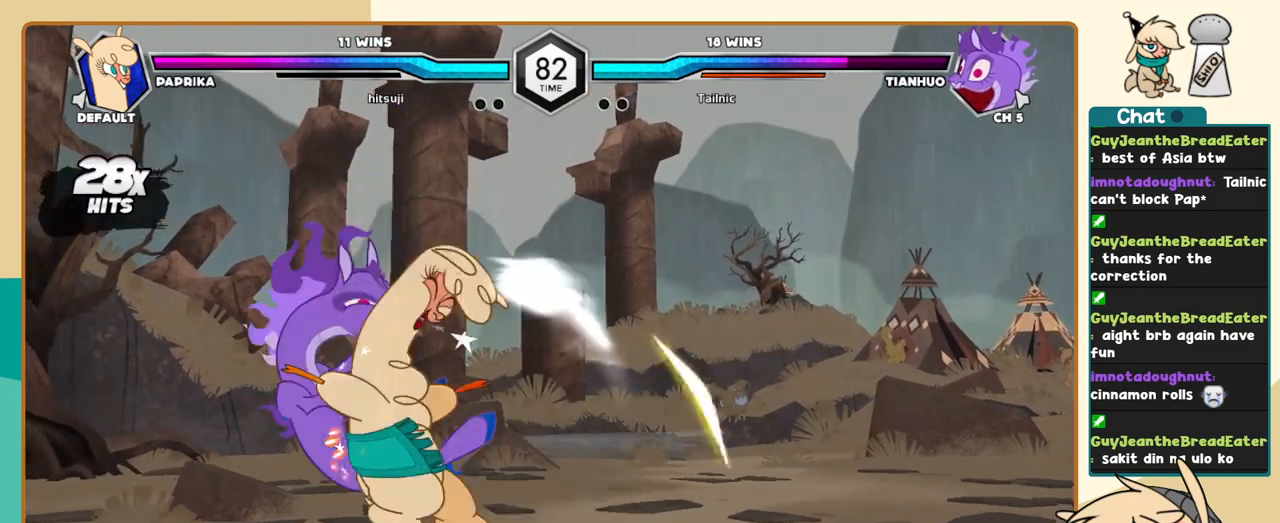
{"keys": [], "events": [[400, "i", "down"], [500, "i", "up"], [500, "j", "up"]]}
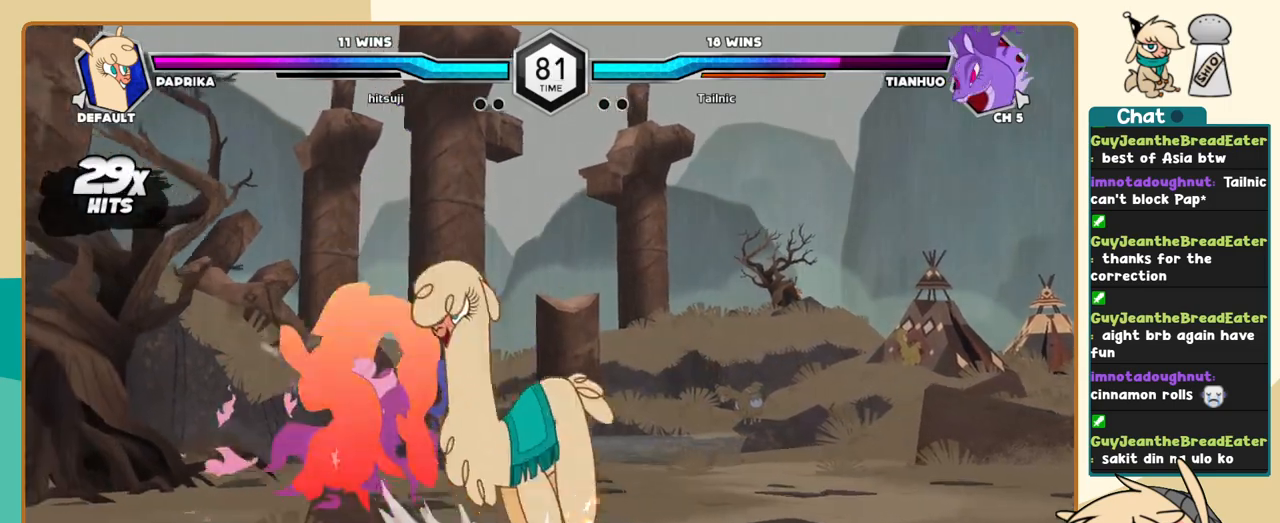
{"keys": ["k"], "events": [[33, "c", "down"], [83, "c", "up"], [183, "l", "down"], [367, "k", "down"], [417, "l", "up"]]}
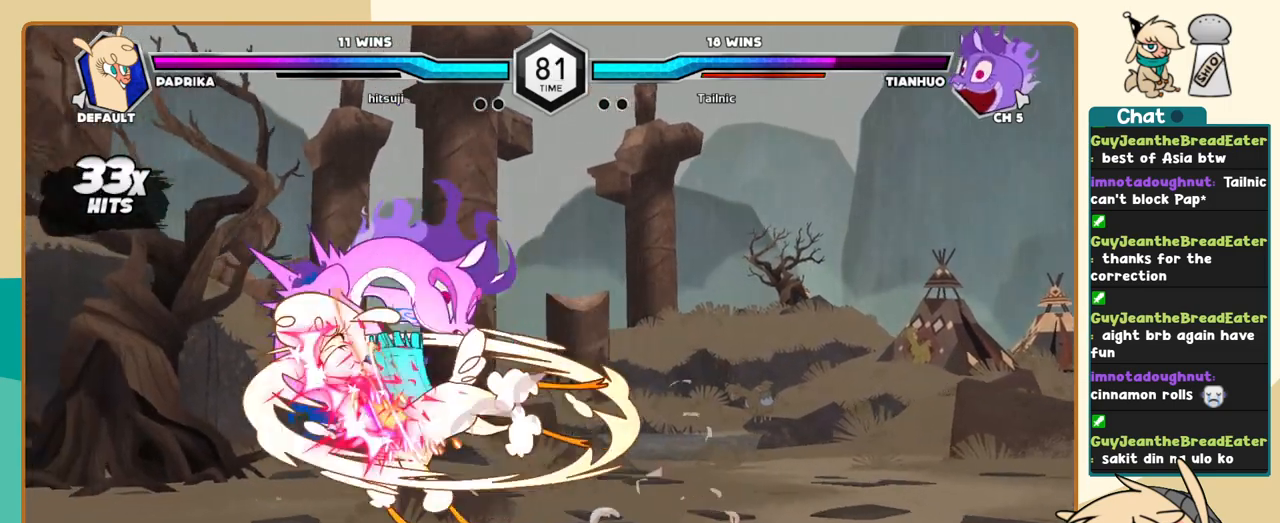
{"keys": ["j", "k"], "events": [[333, "s", "down"], [483, "j", "down"], [483, "s", "up"]]}
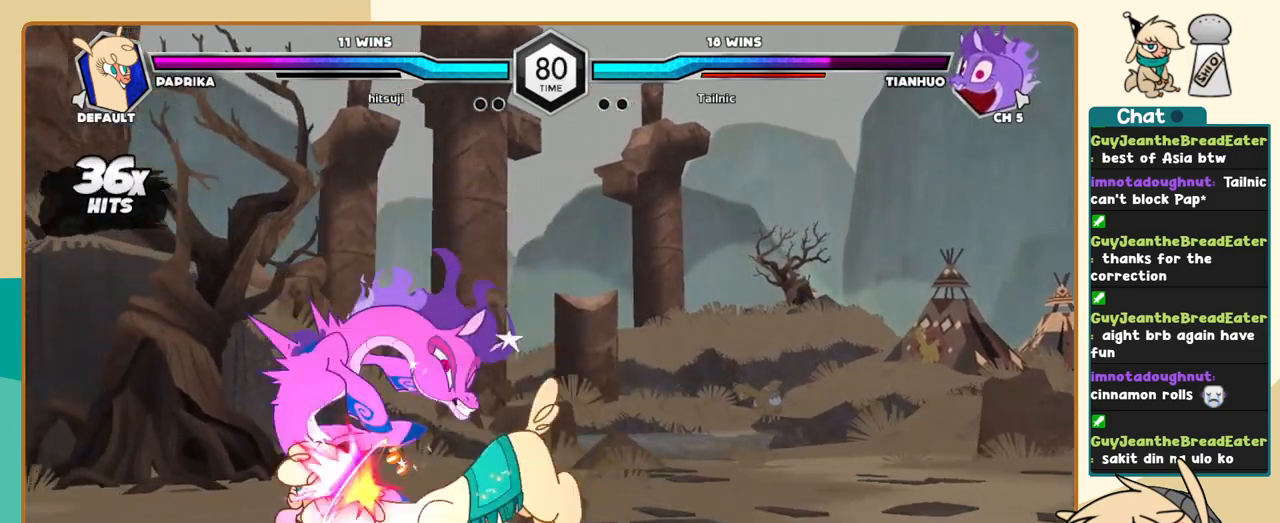
{"keys": ["k", "z"], "events": [[33, "k", "up"], [117, "a", "down"], [217, "a", "up"], [267, "k", "down"], [300, "j", "up"], [450, "z", "down"]]}
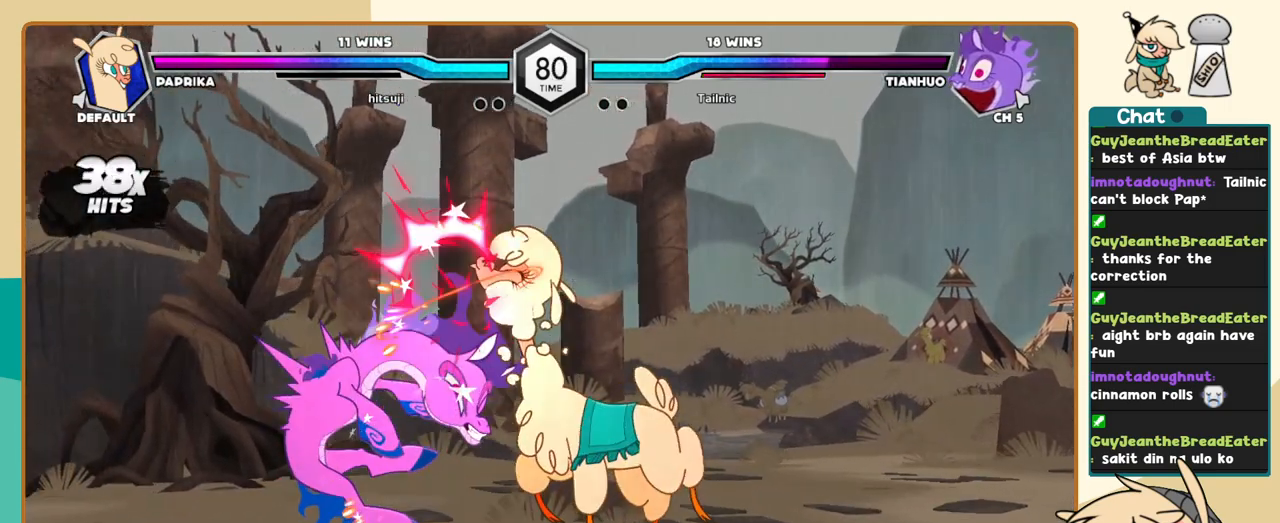
{"keys": [], "events": [[50, "z", "up"], [133, "k", "up"]]}
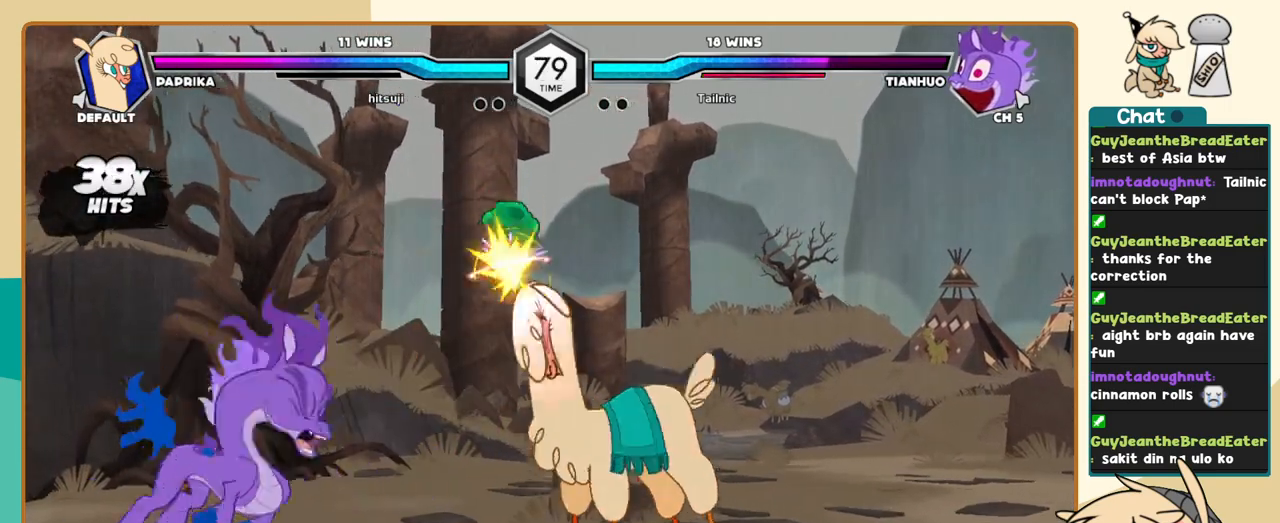
{"keys": ["j"], "events": [[150, "j", "down"]]}
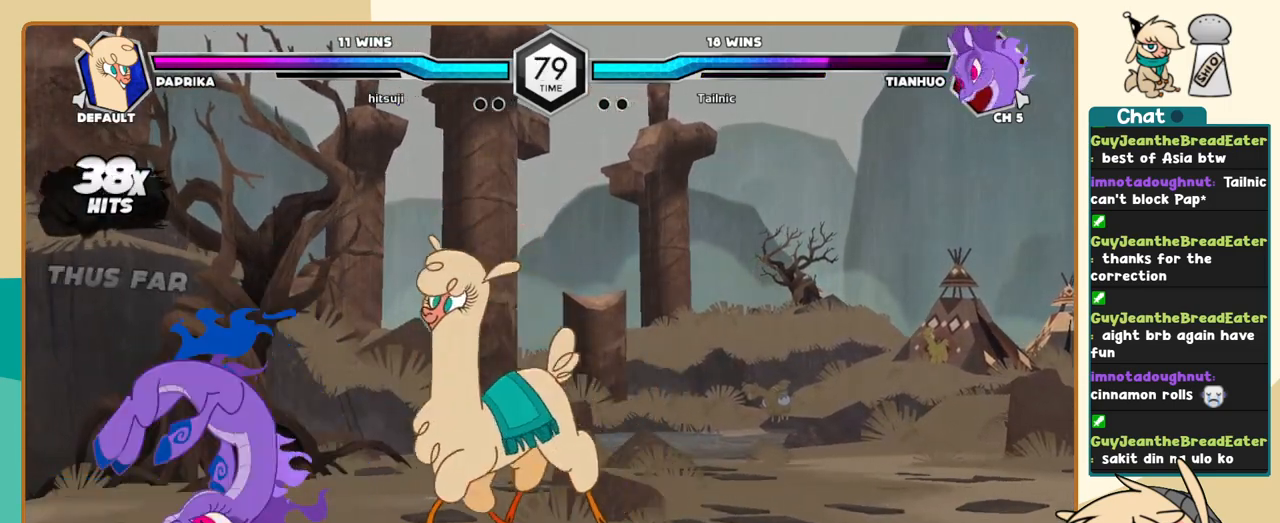
{"keys": [], "events": [[117, "j", "up"], [350, "a", "down"], [450, "a", "up"]]}
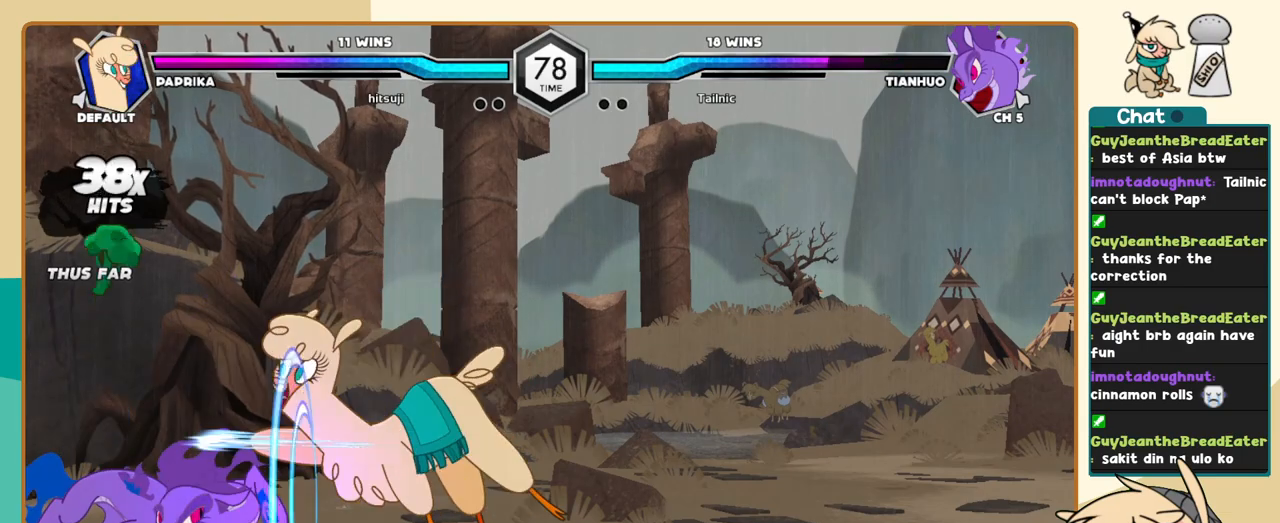
{"keys": ["l"], "events": [[300, "i", "down"], [300, "j", "down"], [467, "i", "up"], [467, "j", "up"], [467, "l", "down"]]}
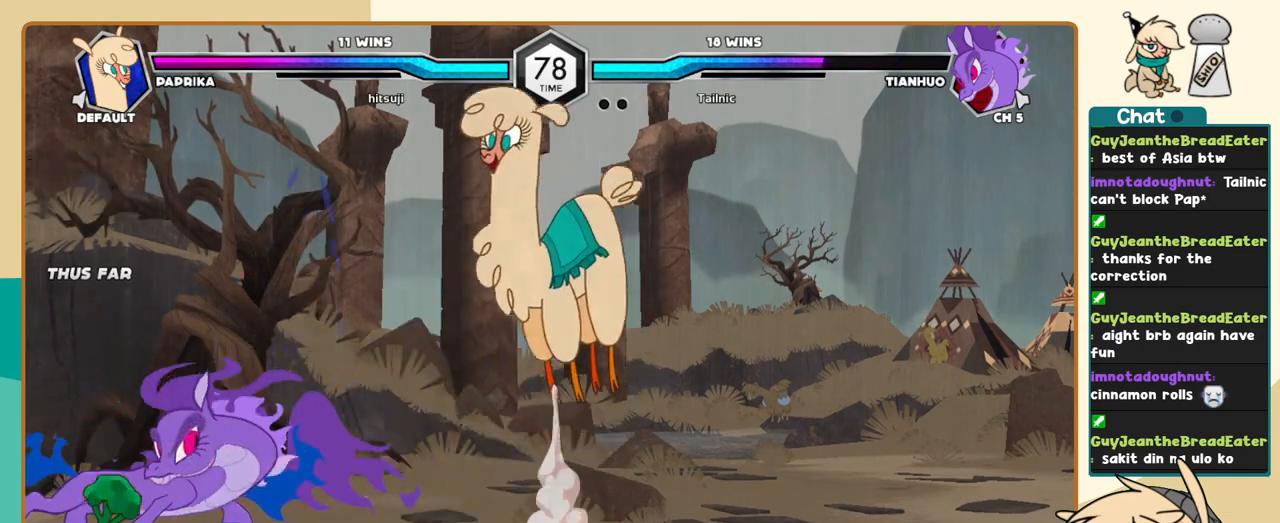
{"keys": ["l"], "events": [[50, "c", "down"], [150, "c", "up"]]}
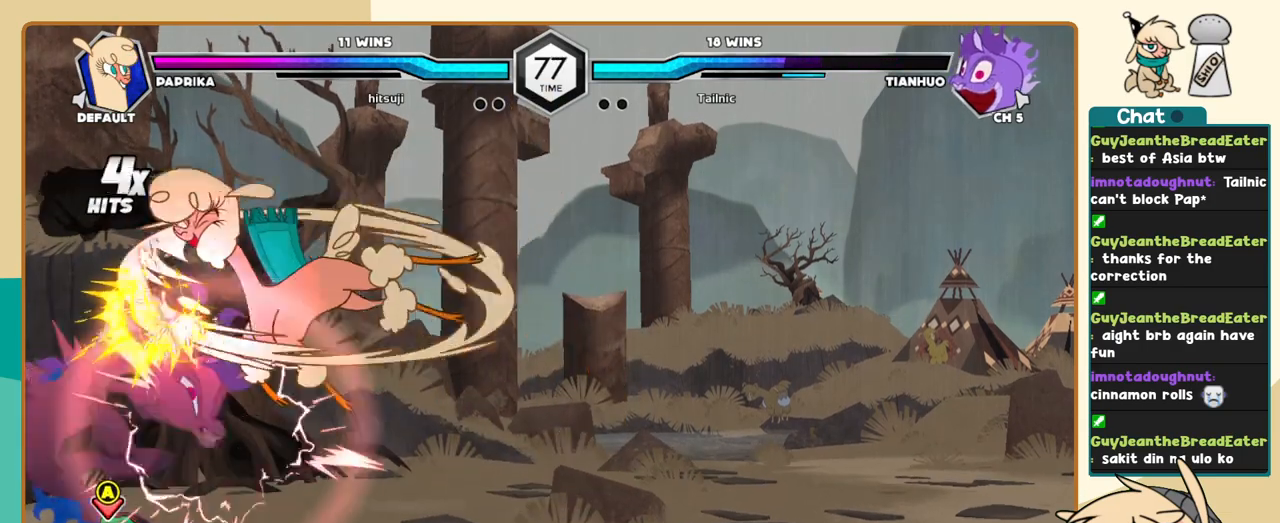
{"keys": ["l", "s"], "events": [[500, "s", "down"]]}
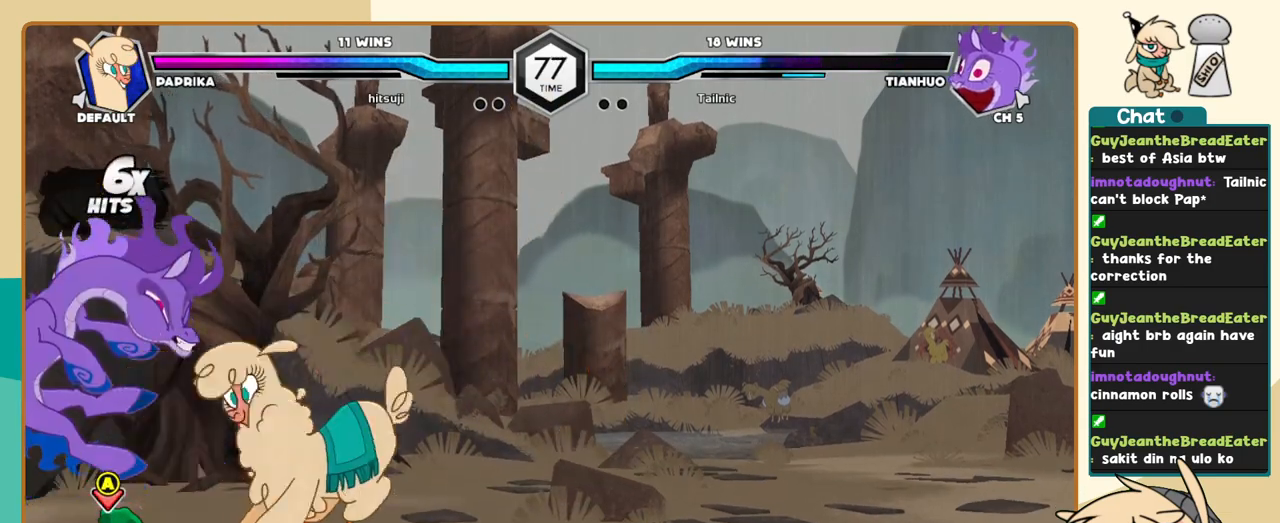
{"keys": ["k", "l"], "events": [[33, "k", "down"], [33, "s", "up"], [133, "s", "down"], [233, "s", "up"]]}
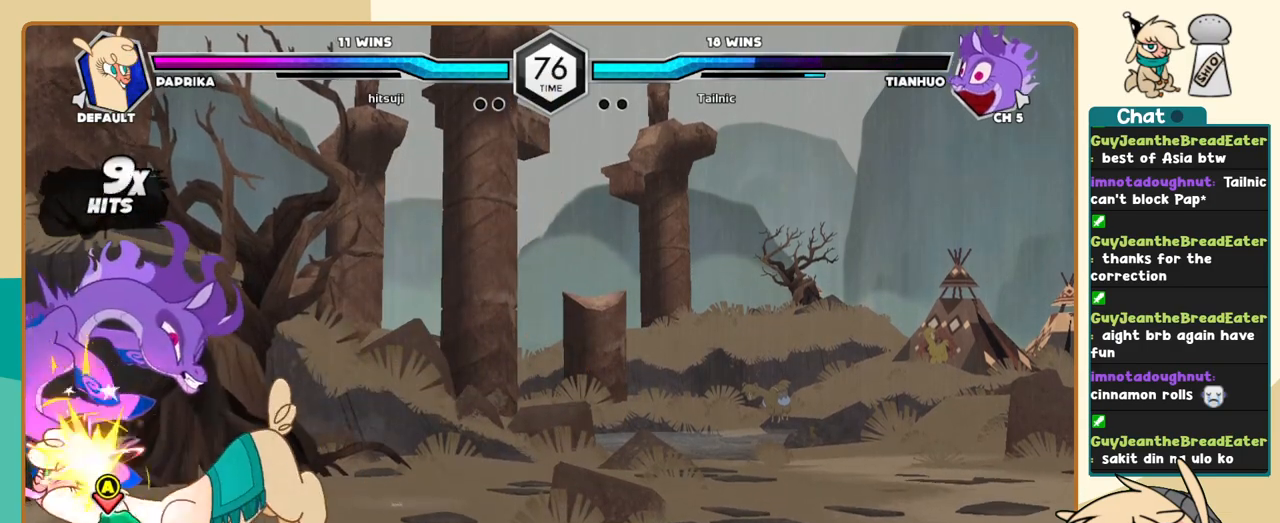
{"keys": ["j", "s"], "events": [[50, "k", "up"], [200, "c", "down"], [250, "c", "up"], [383, "j", "down"], [383, "l", "up"], [483, "s", "down"]]}
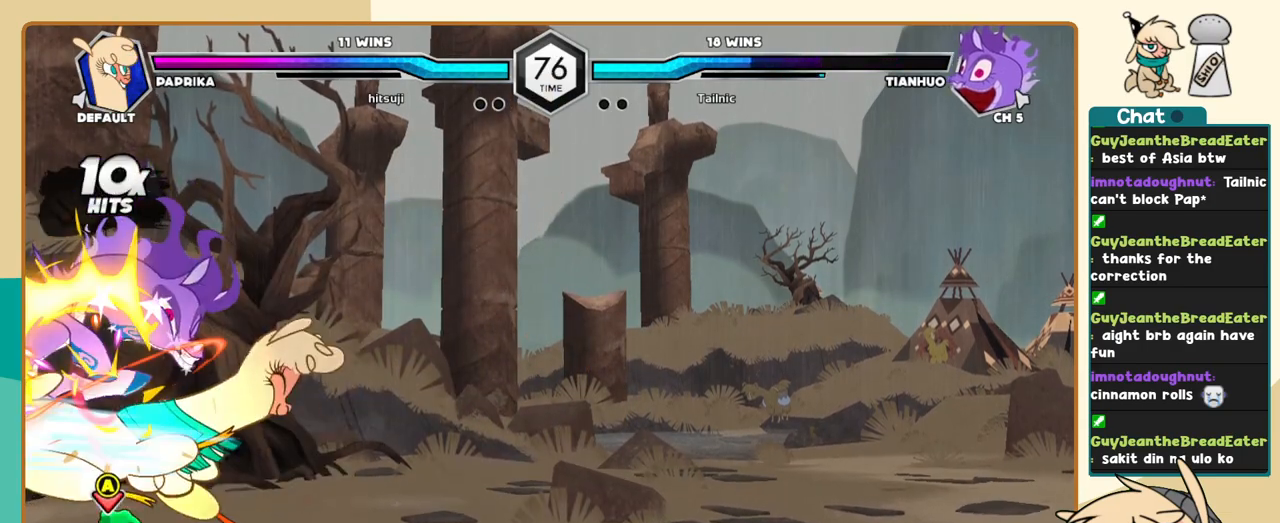
{"keys": ["j"], "events": [[67, "s", "up"]]}
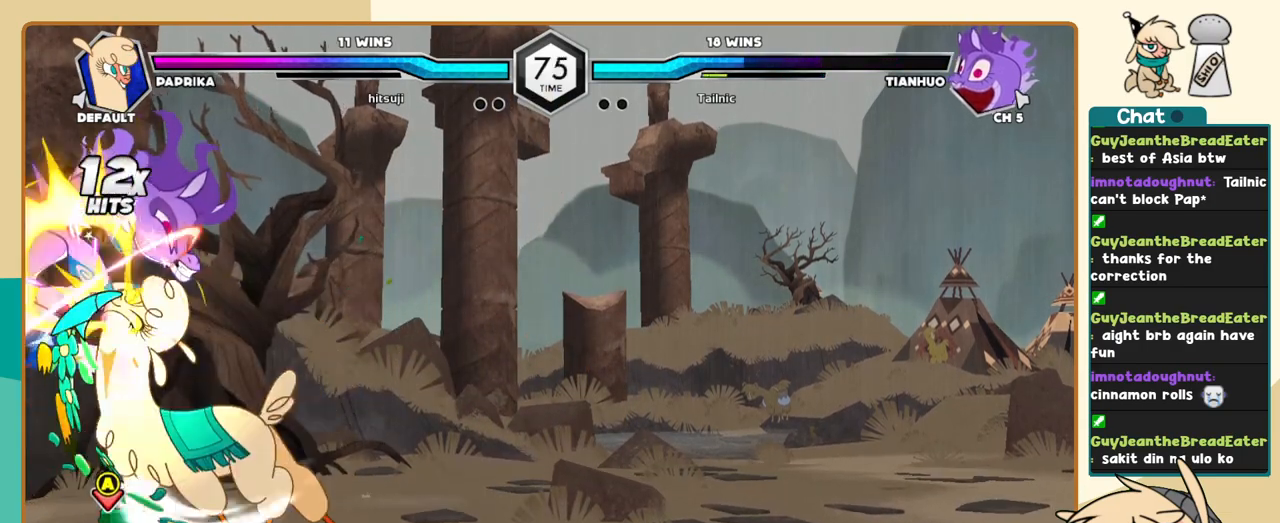
{"keys": ["k", "l"], "events": [[83, "i", "down"], [183, "c", "down"], [183, "i", "up"], [183, "j", "up"], [233, "c", "up"], [267, "l", "down"], [367, "k", "down"]]}
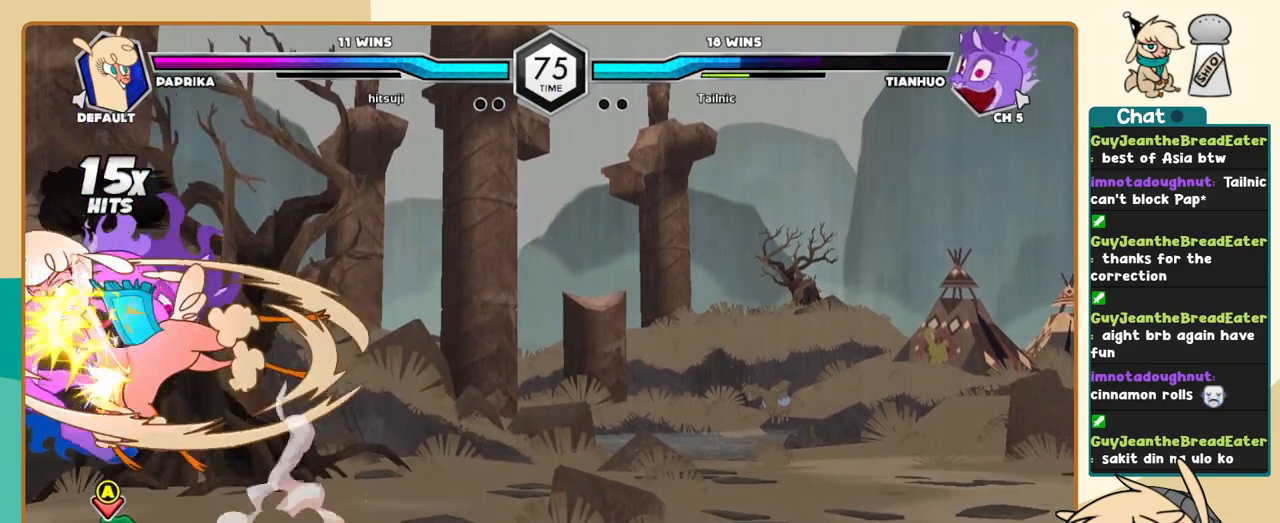
{"keys": ["j"], "events": [[433, "k", "up"], [433, "l", "up"], [483, "j", "down"]]}
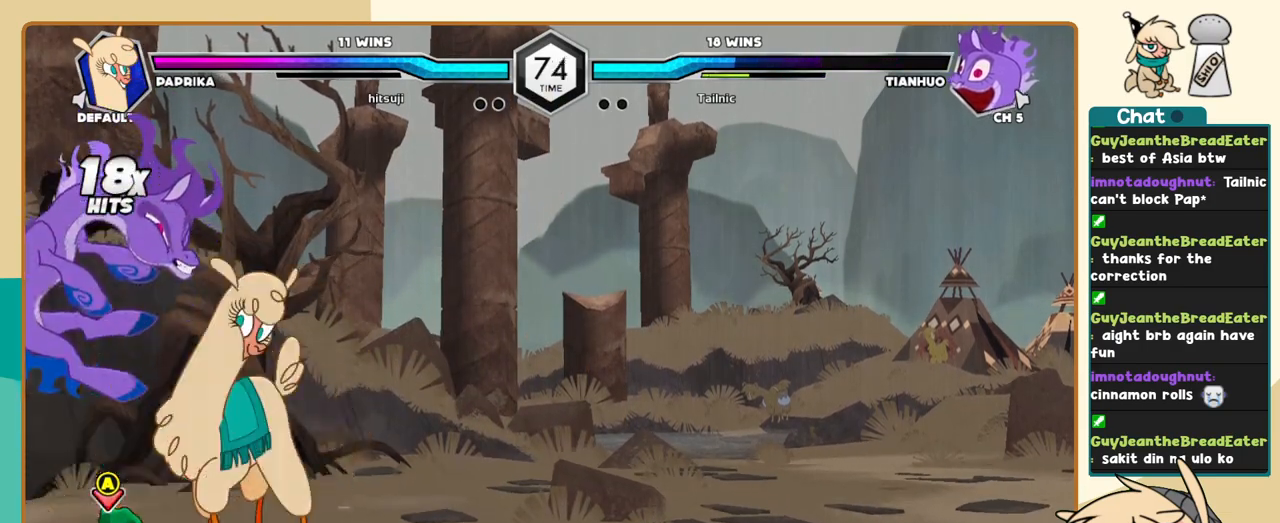
{"keys": [], "events": [[33, "c", "down"], [67, "c", "up"], [67, "j", "up"], [400, "i", "down"], [450, "i", "up"]]}
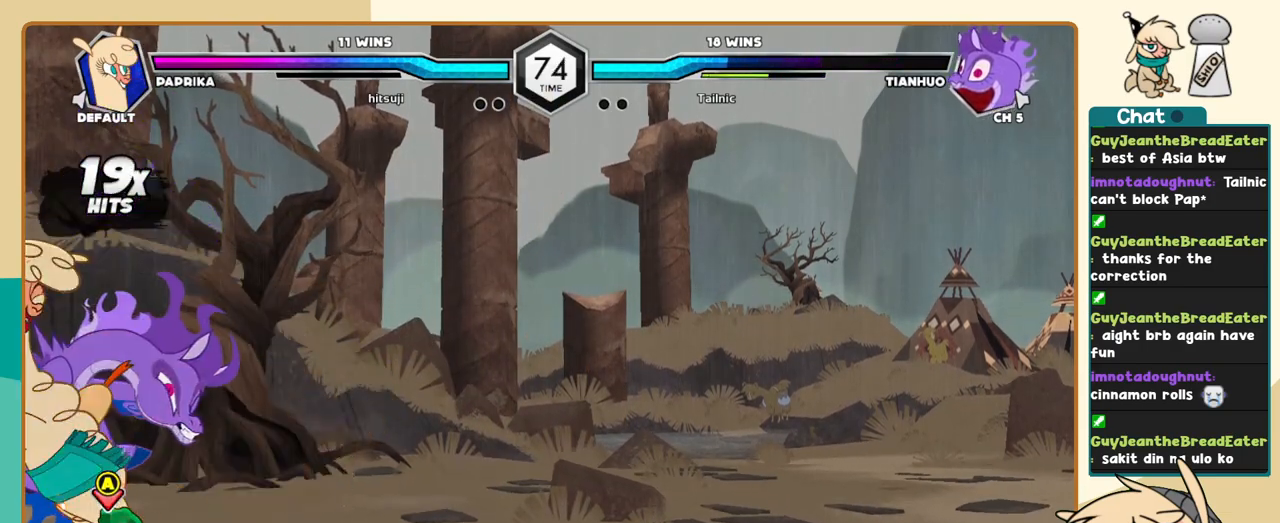
{"keys": ["k"], "events": [[183, "k", "down"]]}